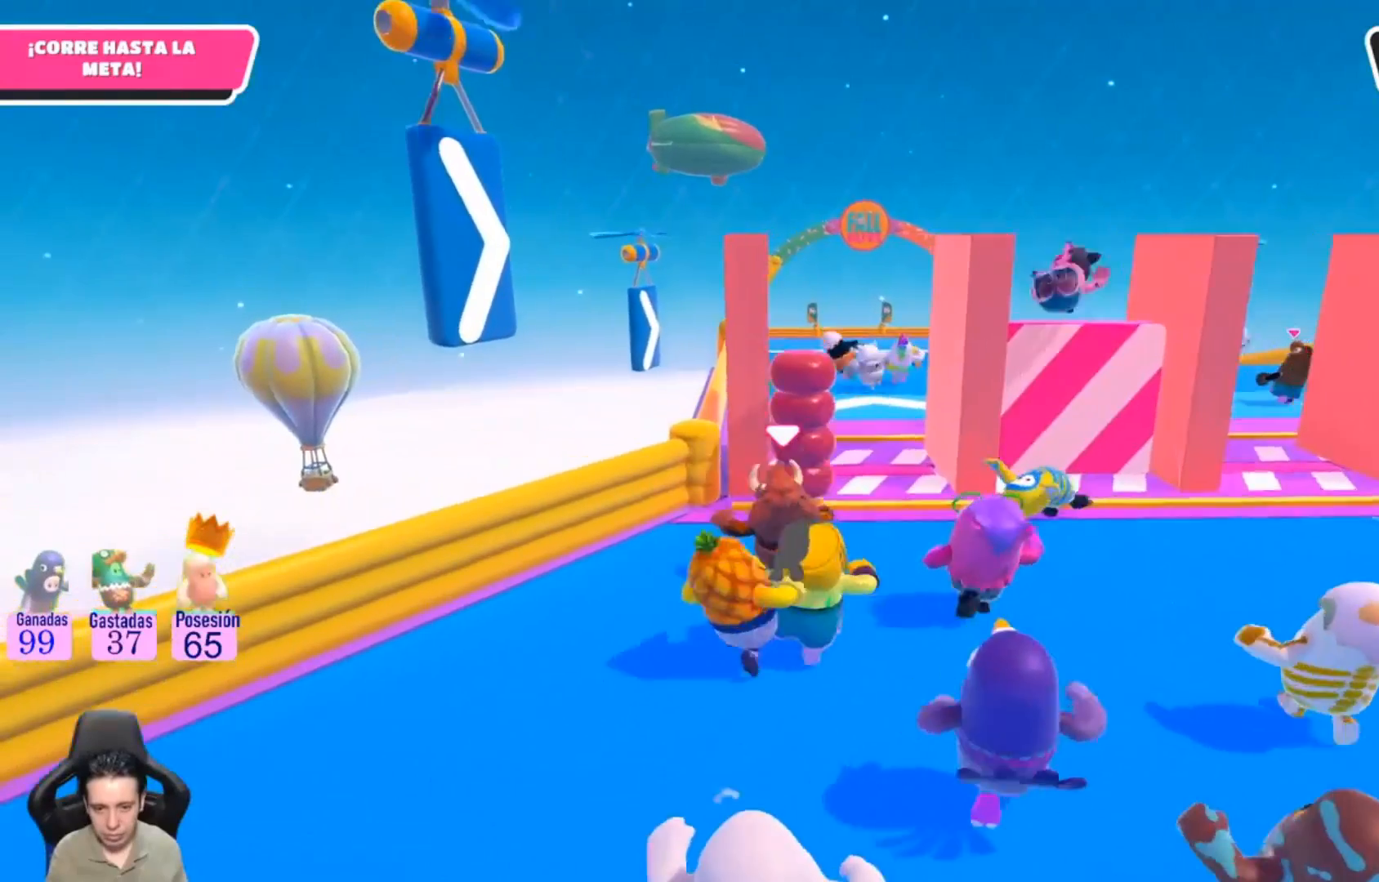
Gameplay with a controller (PlayStation layout); each line is a JSON object with the inputs held at the frame after it. "events" lists button and stick changes between this image and that frame as [ms after this image, input, new state], when the widget could be followed in between. Not read: R1.
{"buttons": [], "left_stick": "center", "right_stick": "center", "events": [[33, "left_stick", "up"], [167, "left_stick", "up-right"], [467, "left_stick", "center"]]}
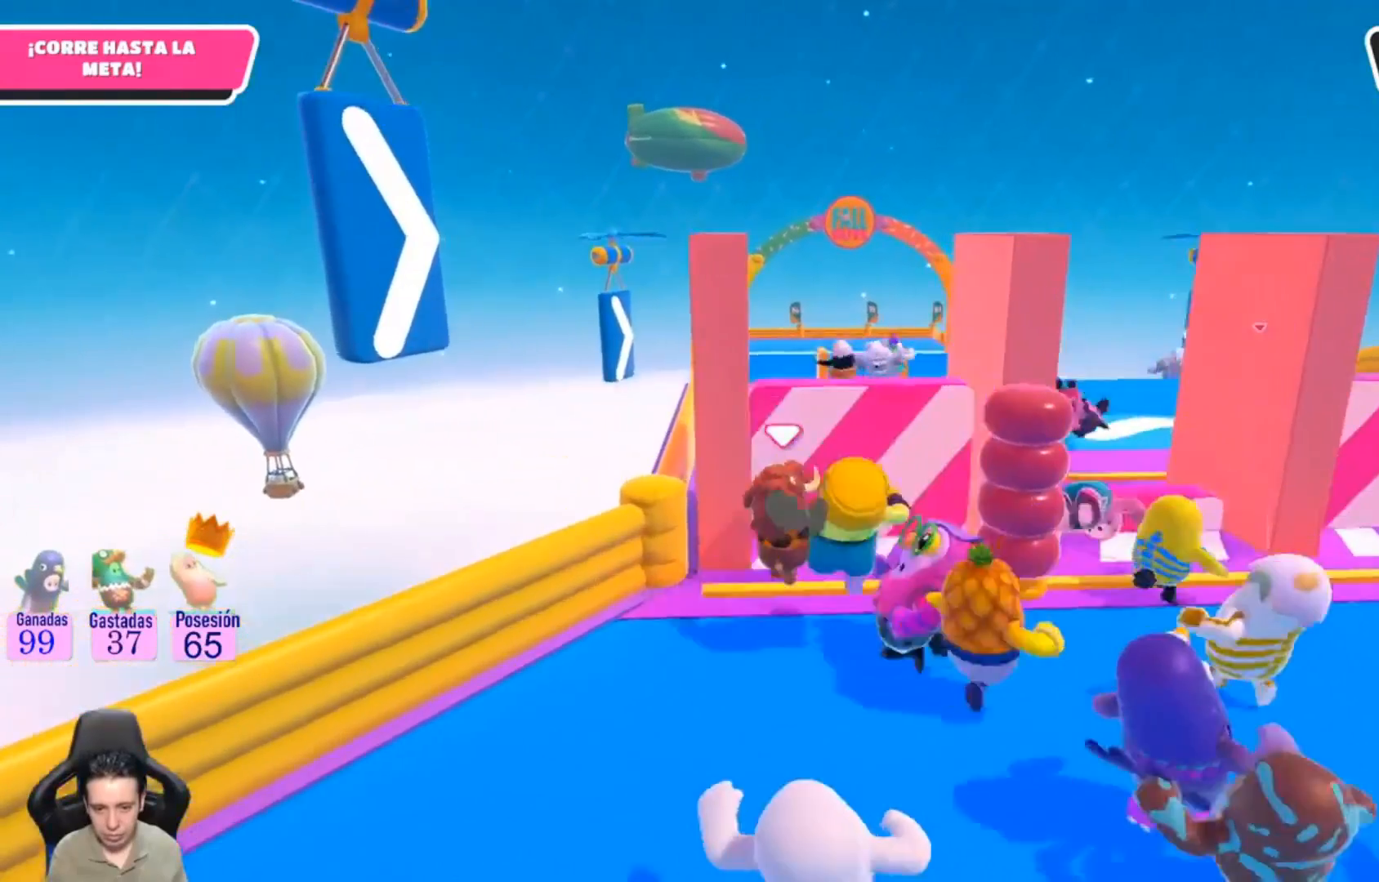
{"buttons": [], "left_stick": "center", "right_stick": "center", "events": []}
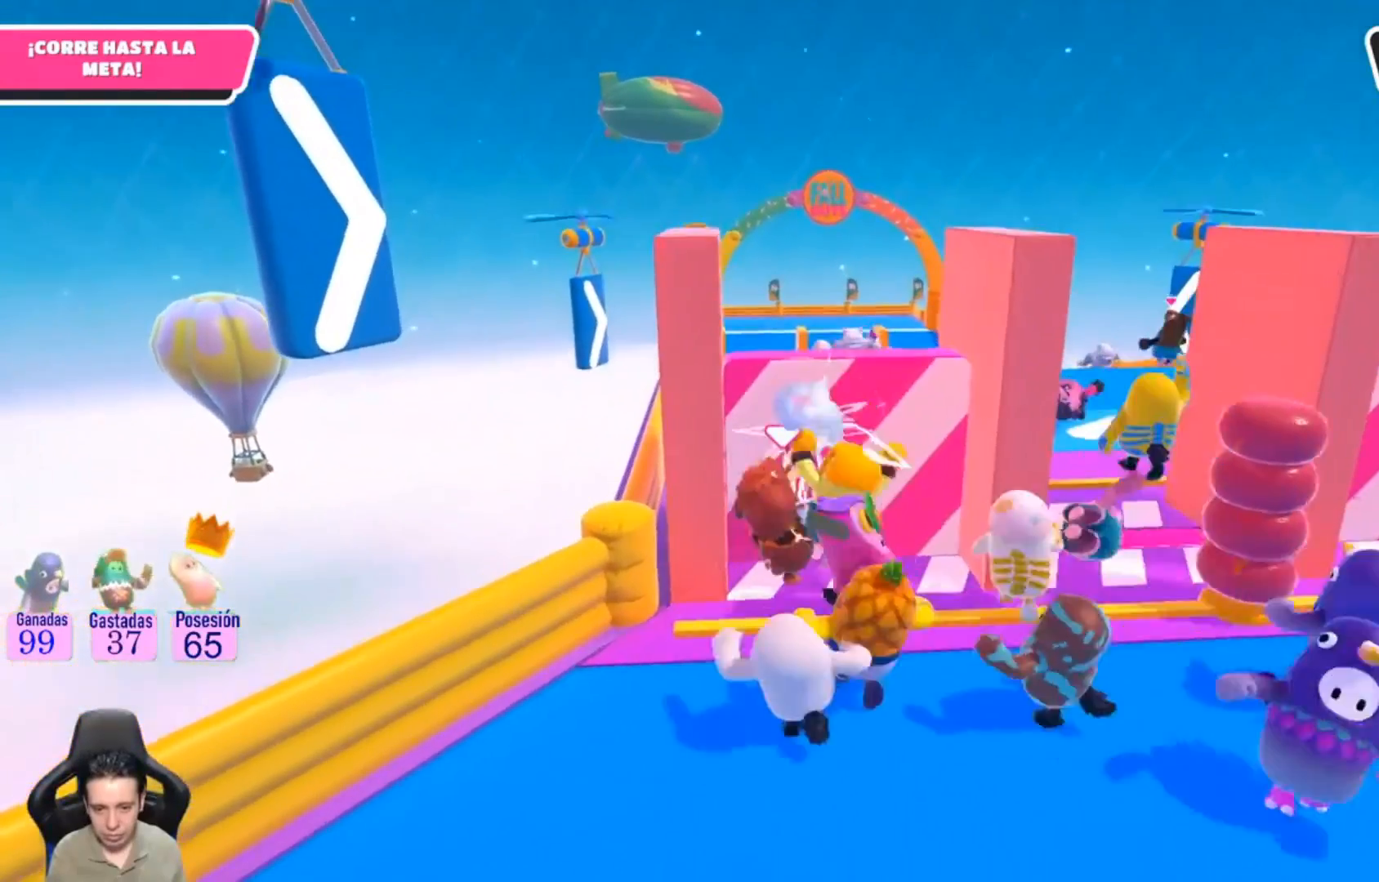
{"buttons": [], "left_stick": "up", "right_stick": "center", "events": [[400, "left_stick", "up"]]}
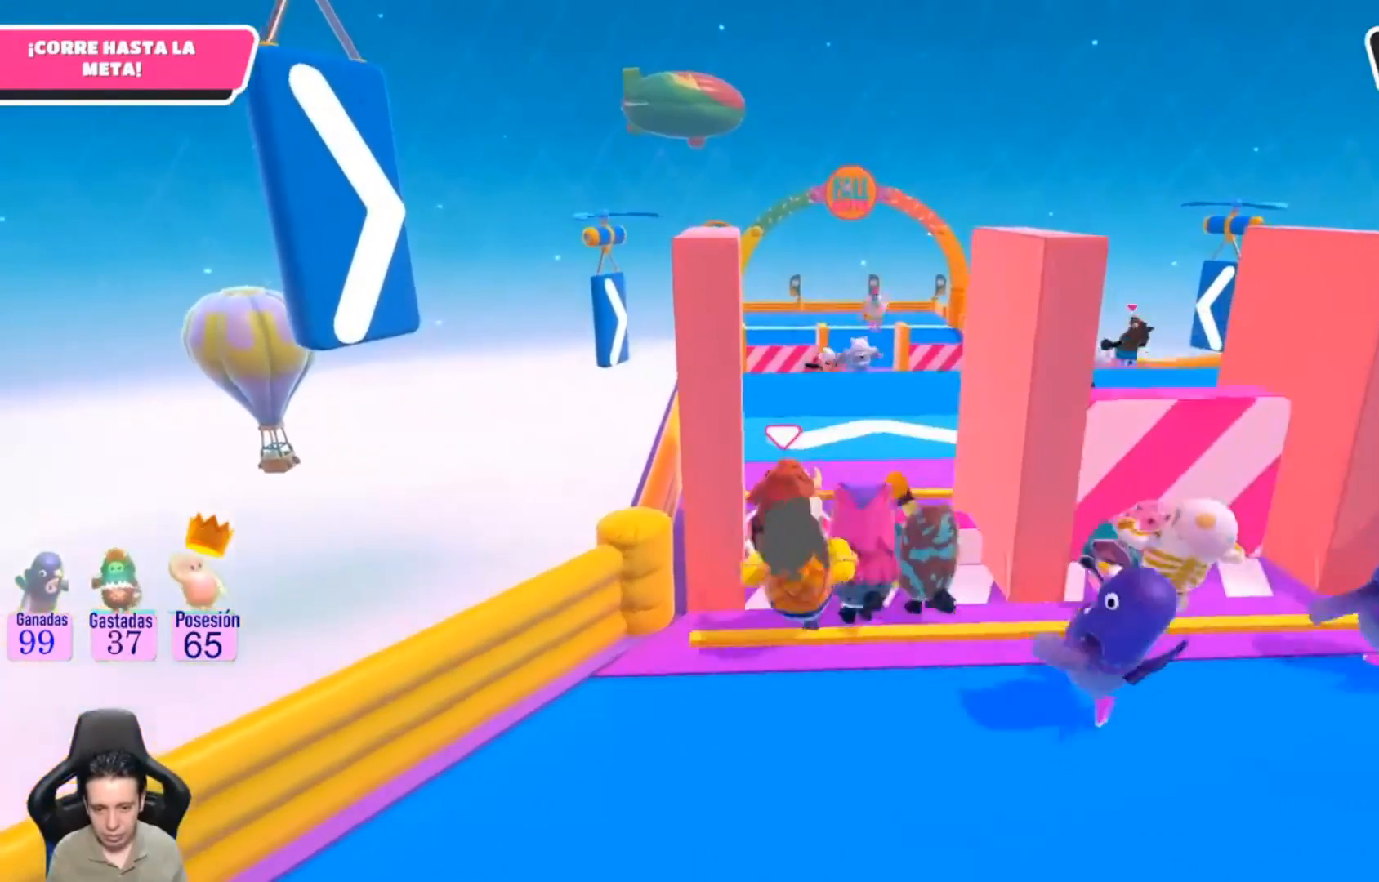
{"buttons": [], "left_stick": "up", "right_stick": "center", "events": []}
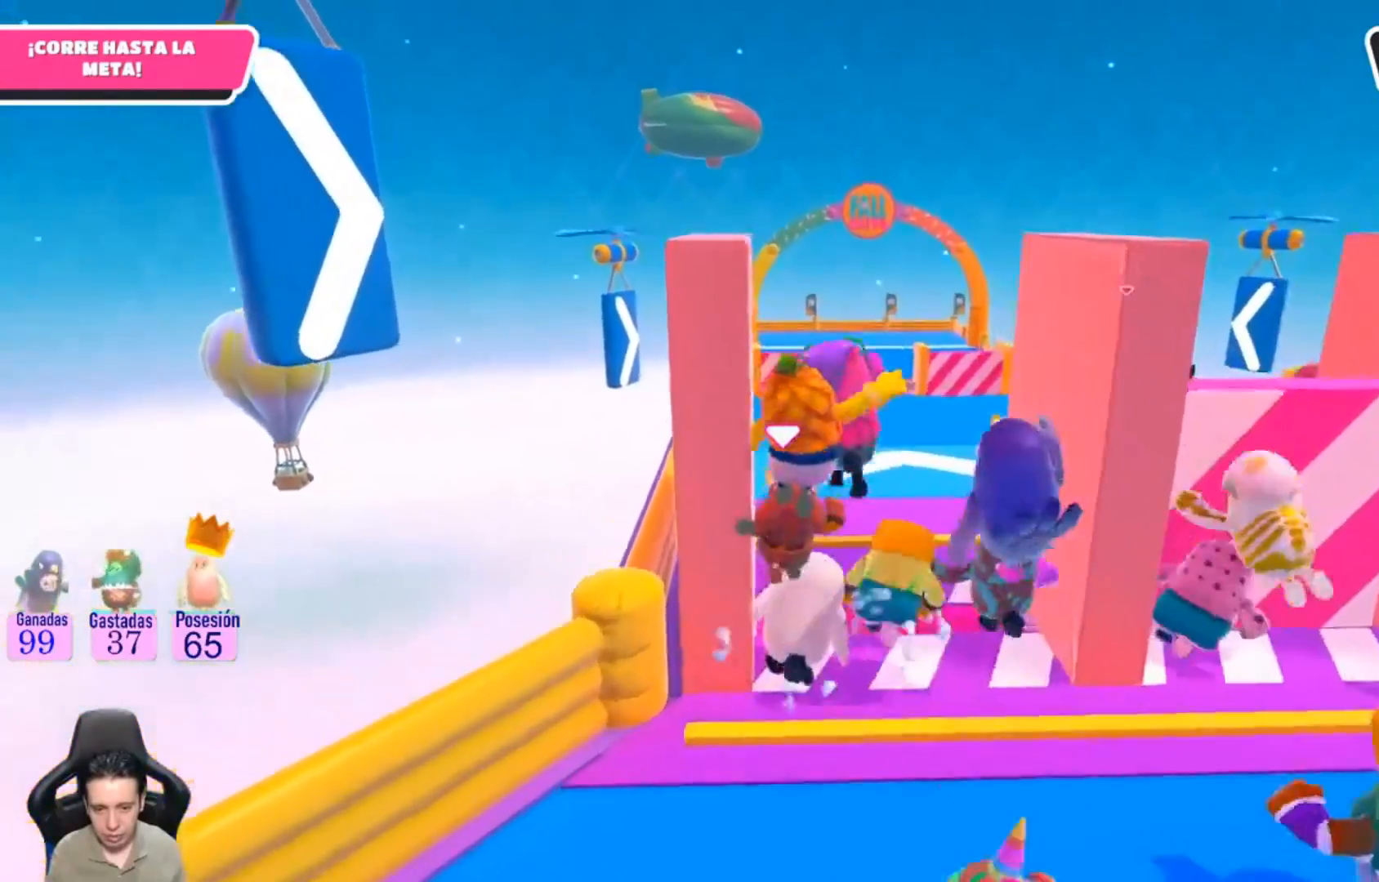
{"buttons": [], "left_stick": "up", "right_stick": "center", "events": []}
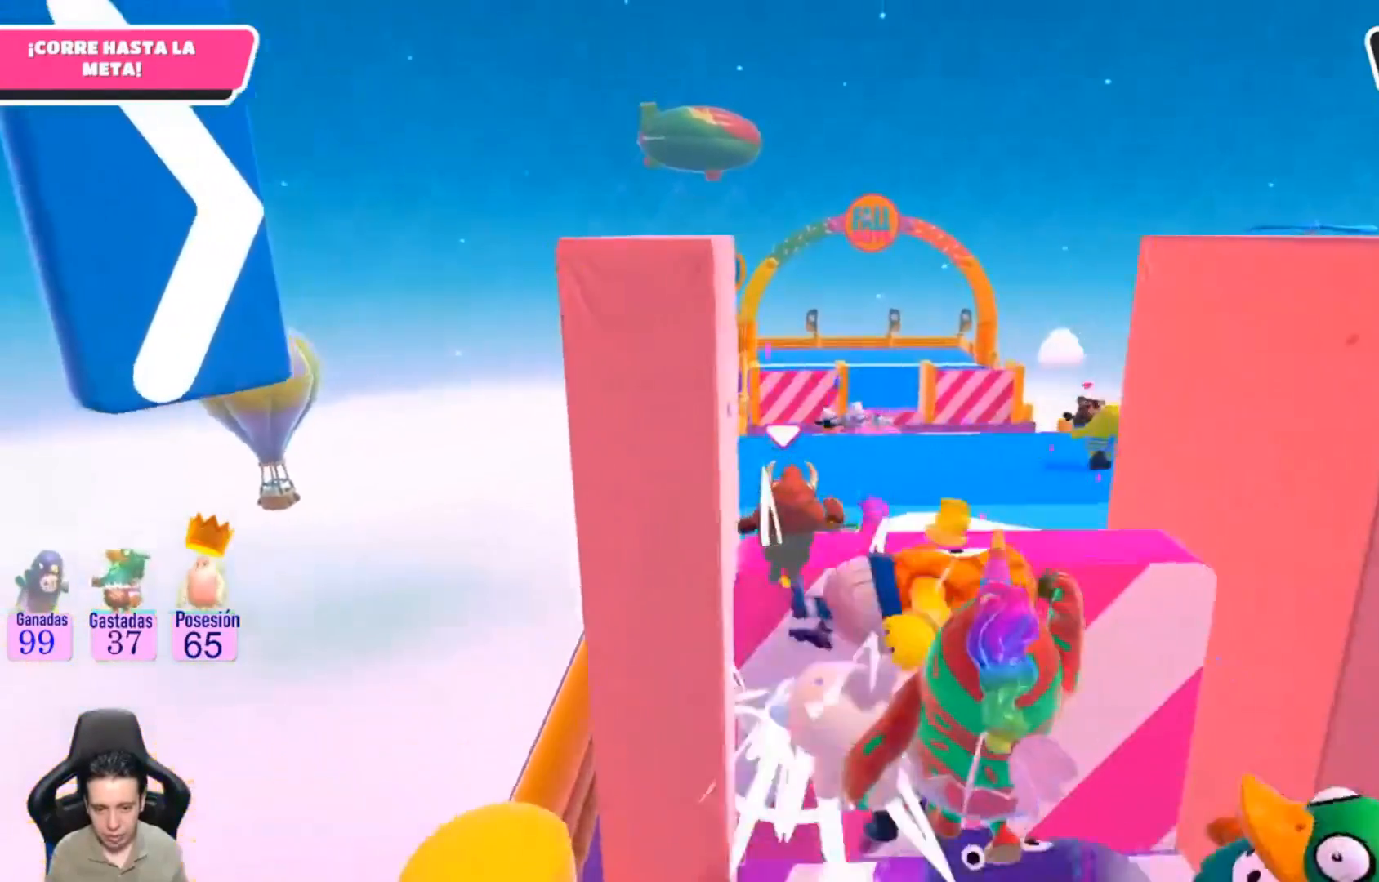
{"buttons": [], "left_stick": "up", "right_stick": "center", "events": []}
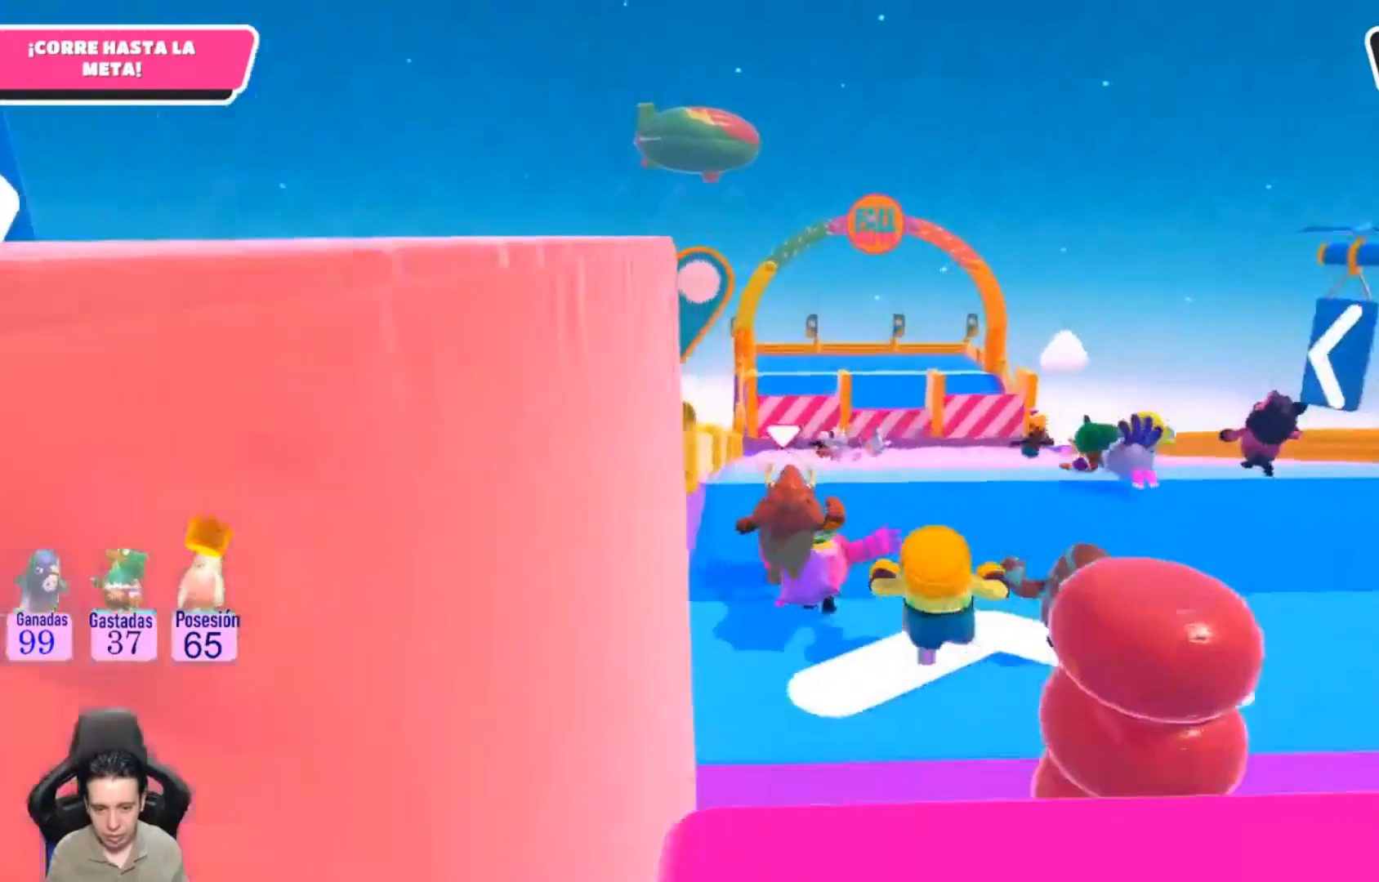
{"buttons": [], "left_stick": "up-right", "right_stick": "center", "events": [[100, "left_stick", "up-right"], [233, "right_stick", "down-left"], [400, "right_stick", "center"]]}
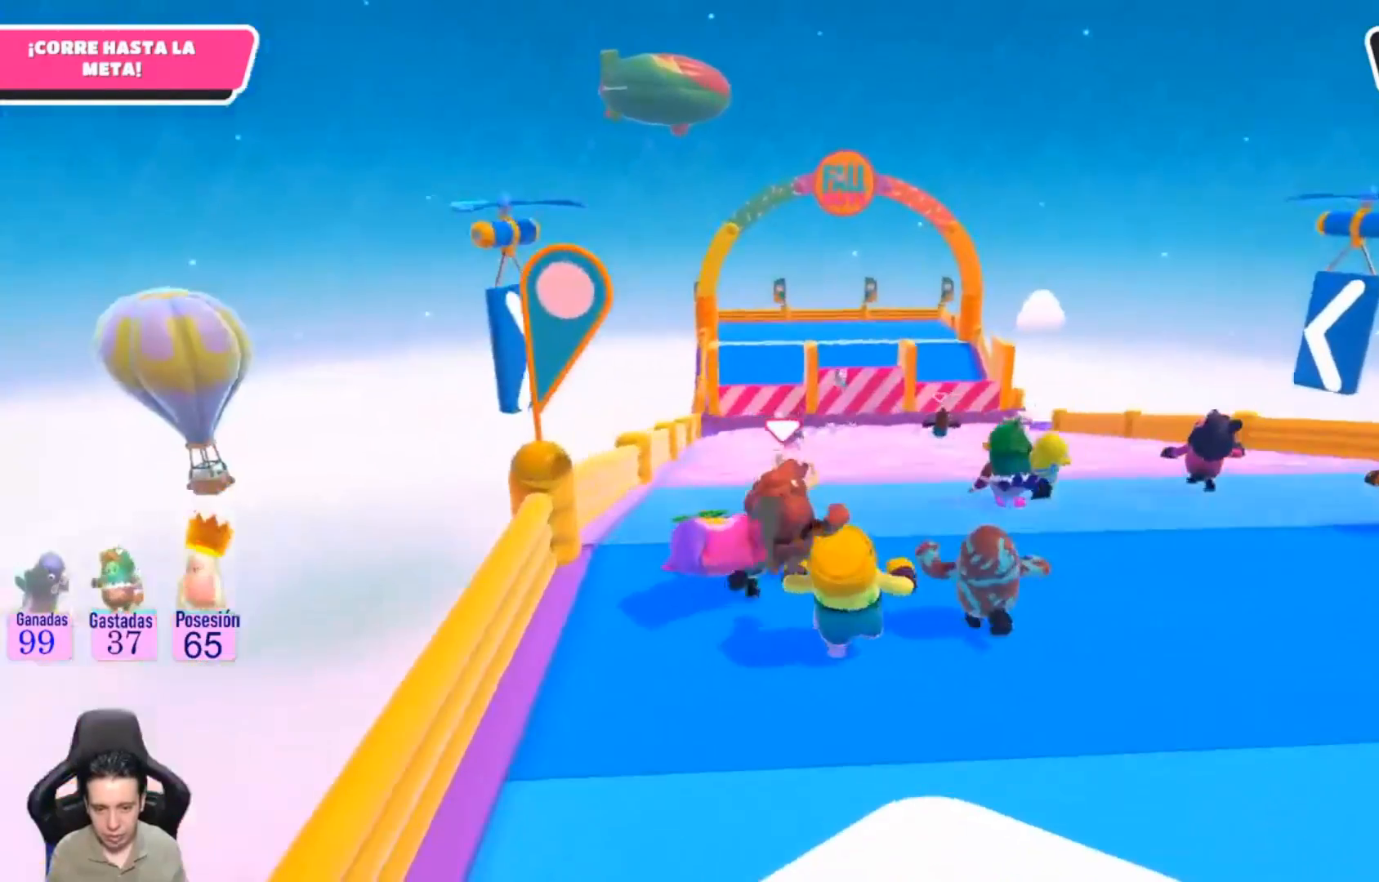
{"buttons": [], "left_stick": "up", "right_stick": "center", "events": [[100, "left_stick", "up"]]}
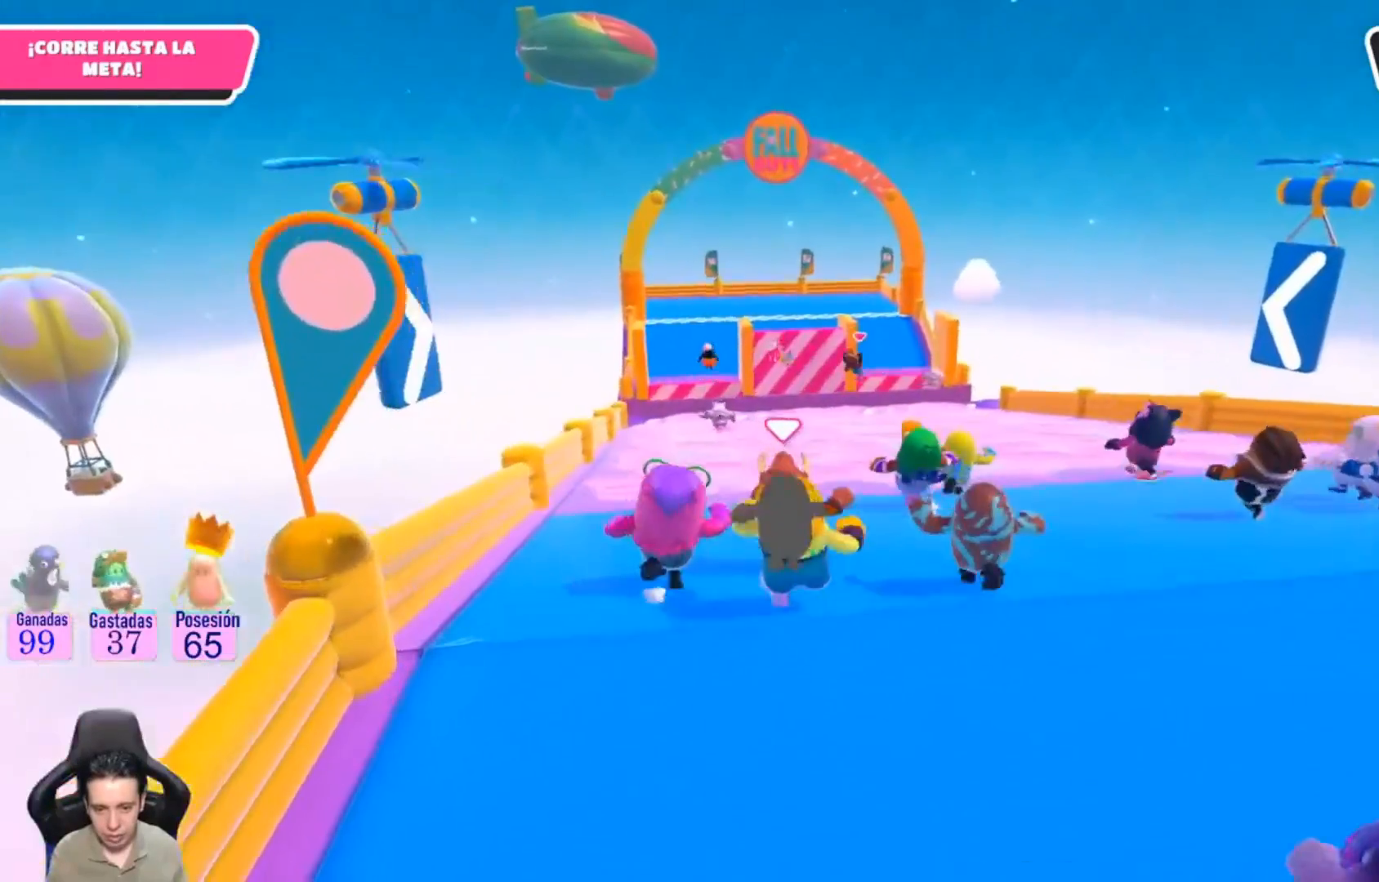
{"buttons": [], "left_stick": "up", "right_stick": "center", "events": [[333, "CROSS", "down"], [467, "CROSS", "up"]]}
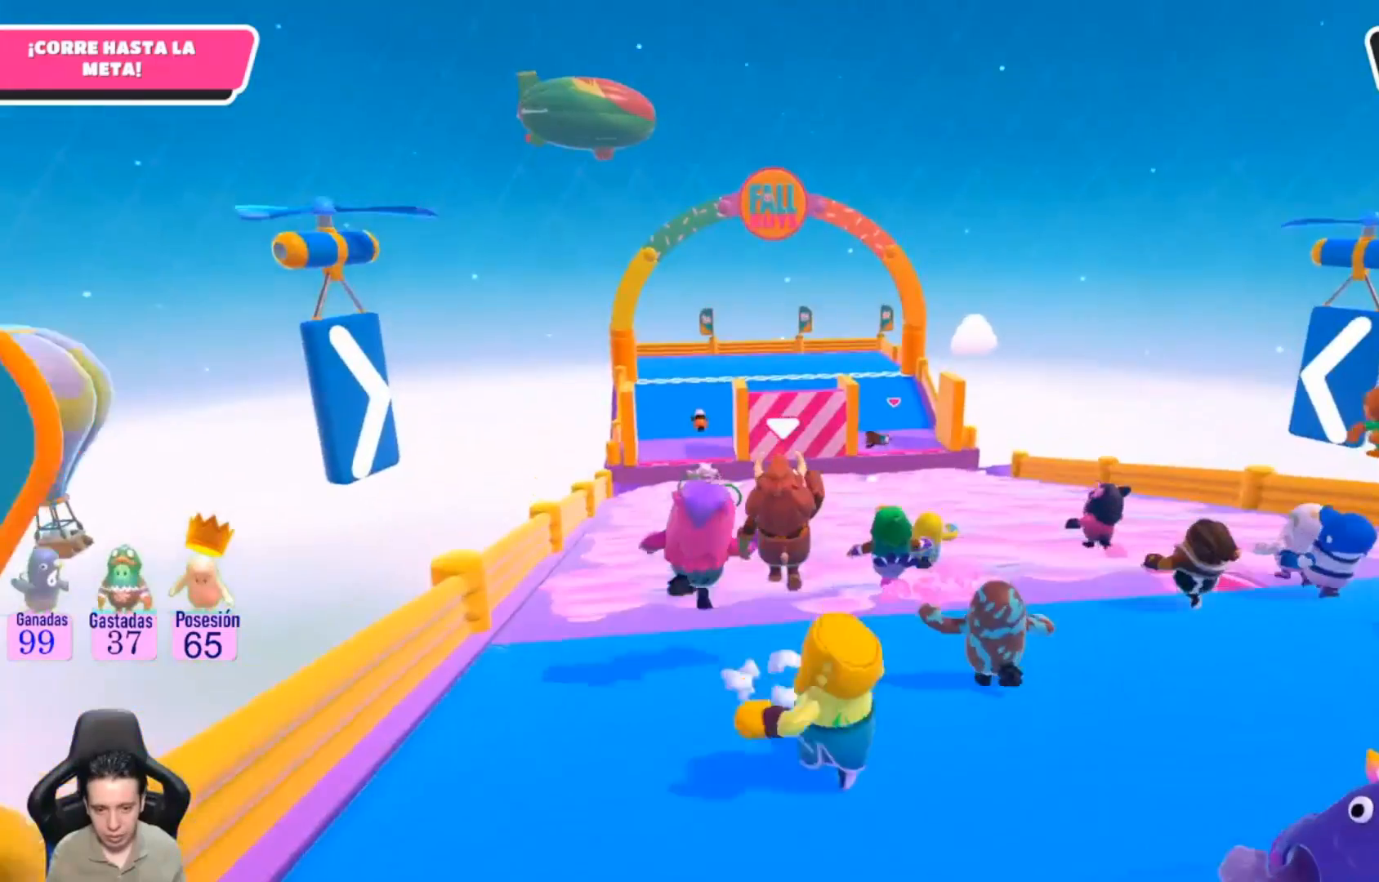
{"buttons": [], "left_stick": "up", "right_stick": "center", "events": []}
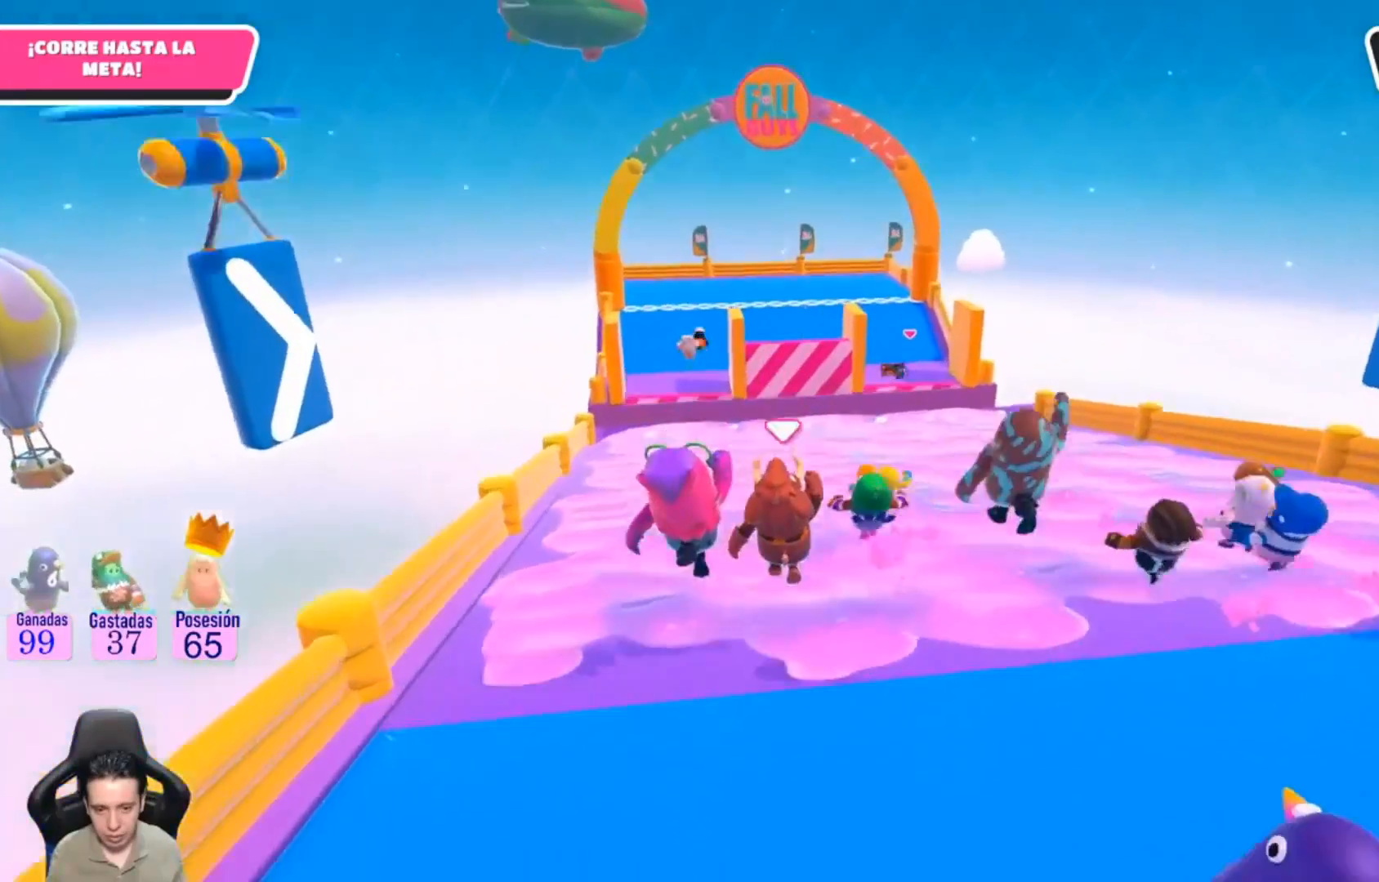
{"buttons": [], "left_stick": "up", "right_stick": "center", "events": []}
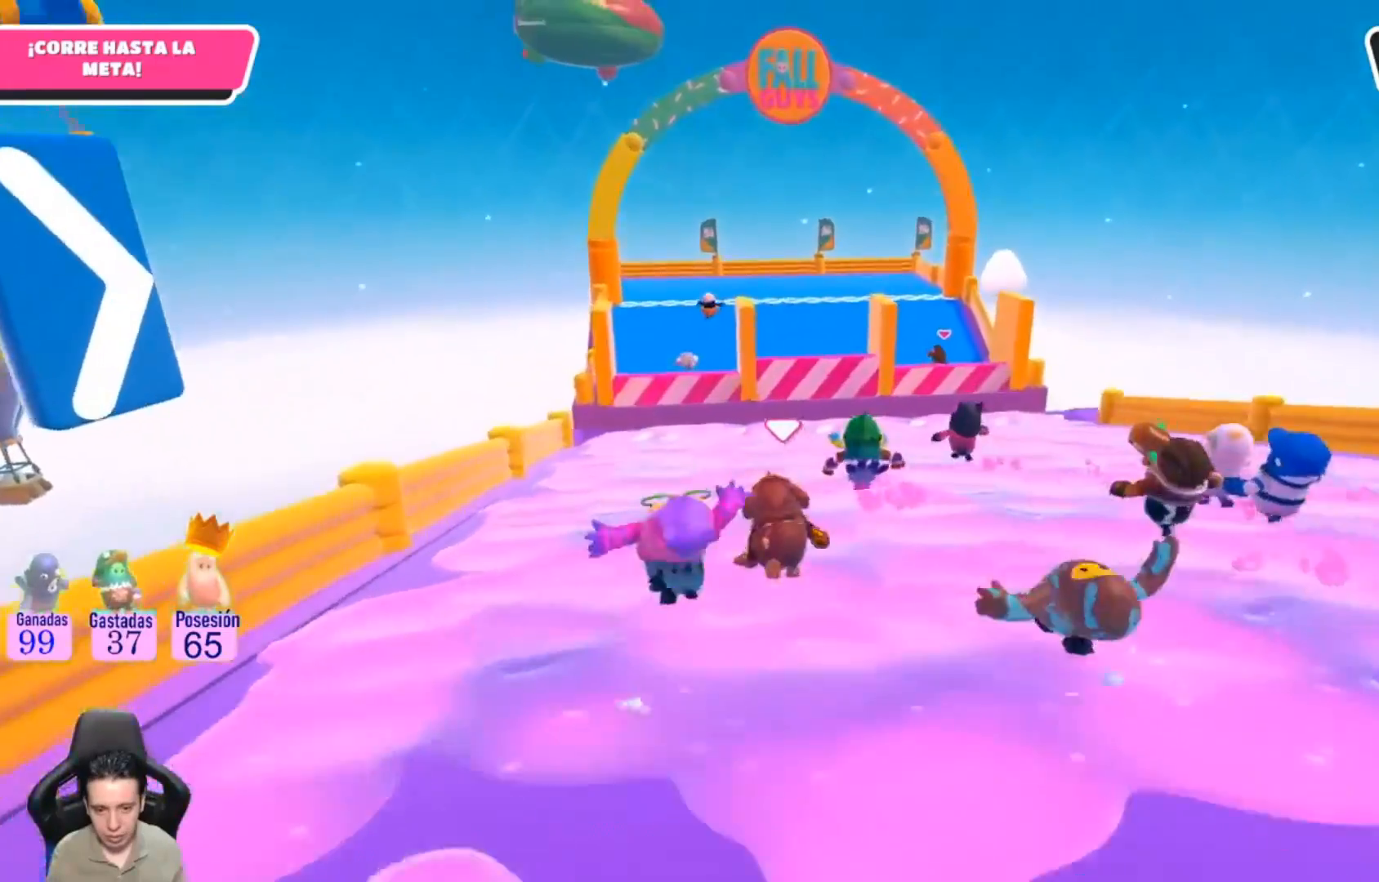
{"buttons": [], "left_stick": "up", "right_stick": "center", "events": []}
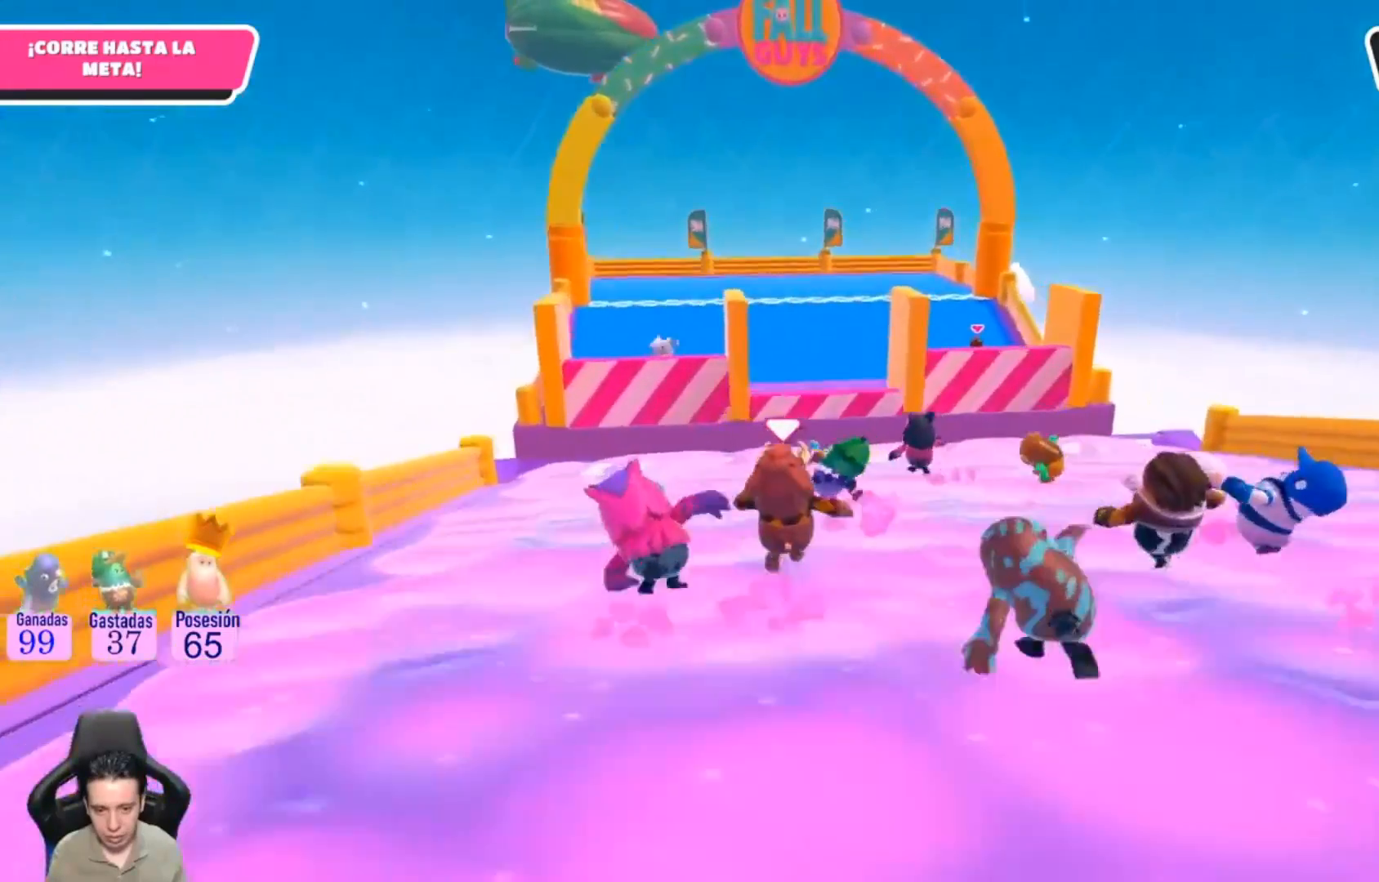
{"buttons": [], "left_stick": "up", "right_stick": "center", "events": []}
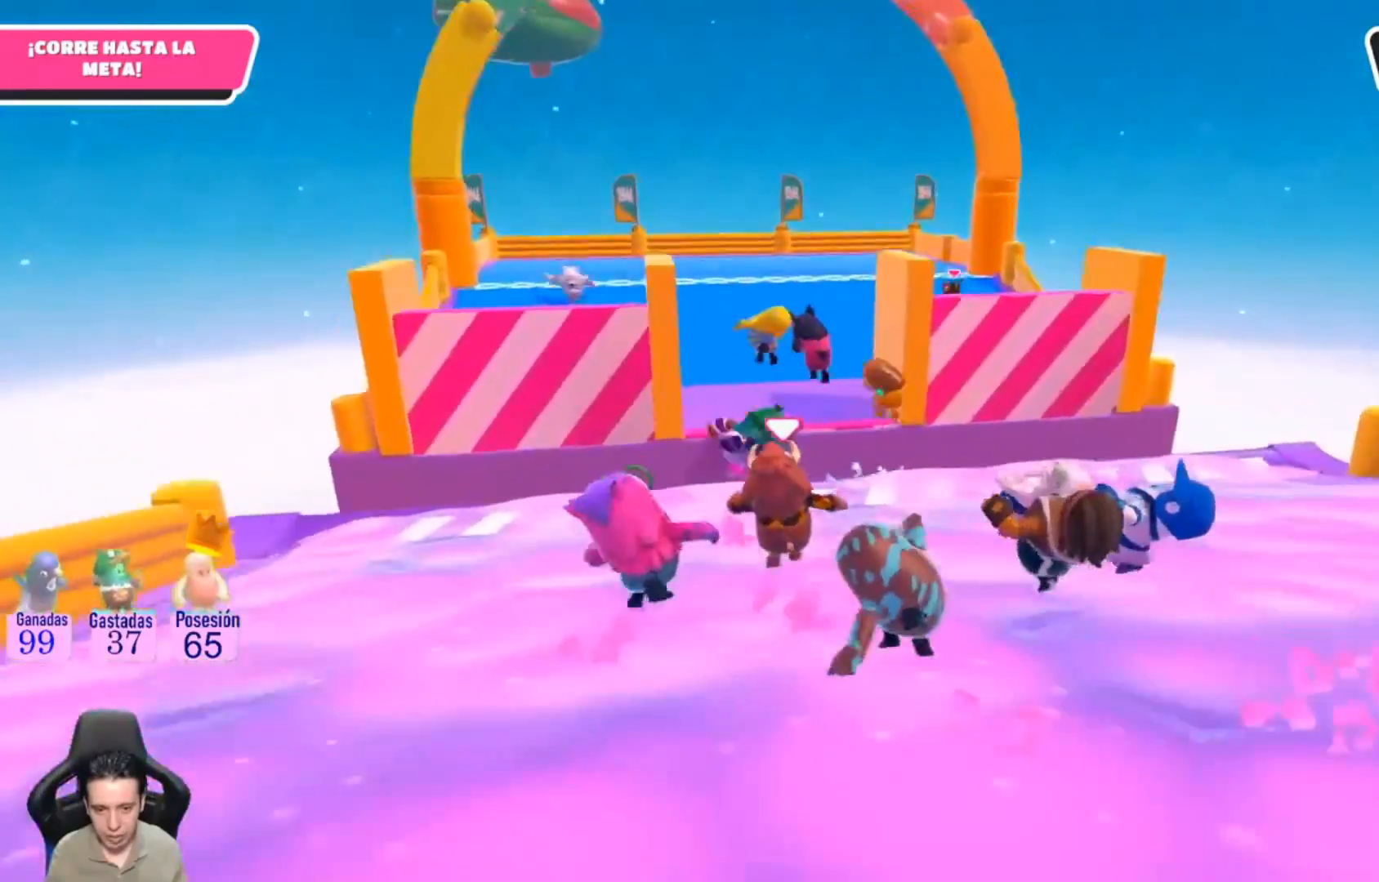
{"buttons": ["CROSS"], "left_stick": "up", "right_stick": "center", "events": [[333, "CROSS", "down"]]}
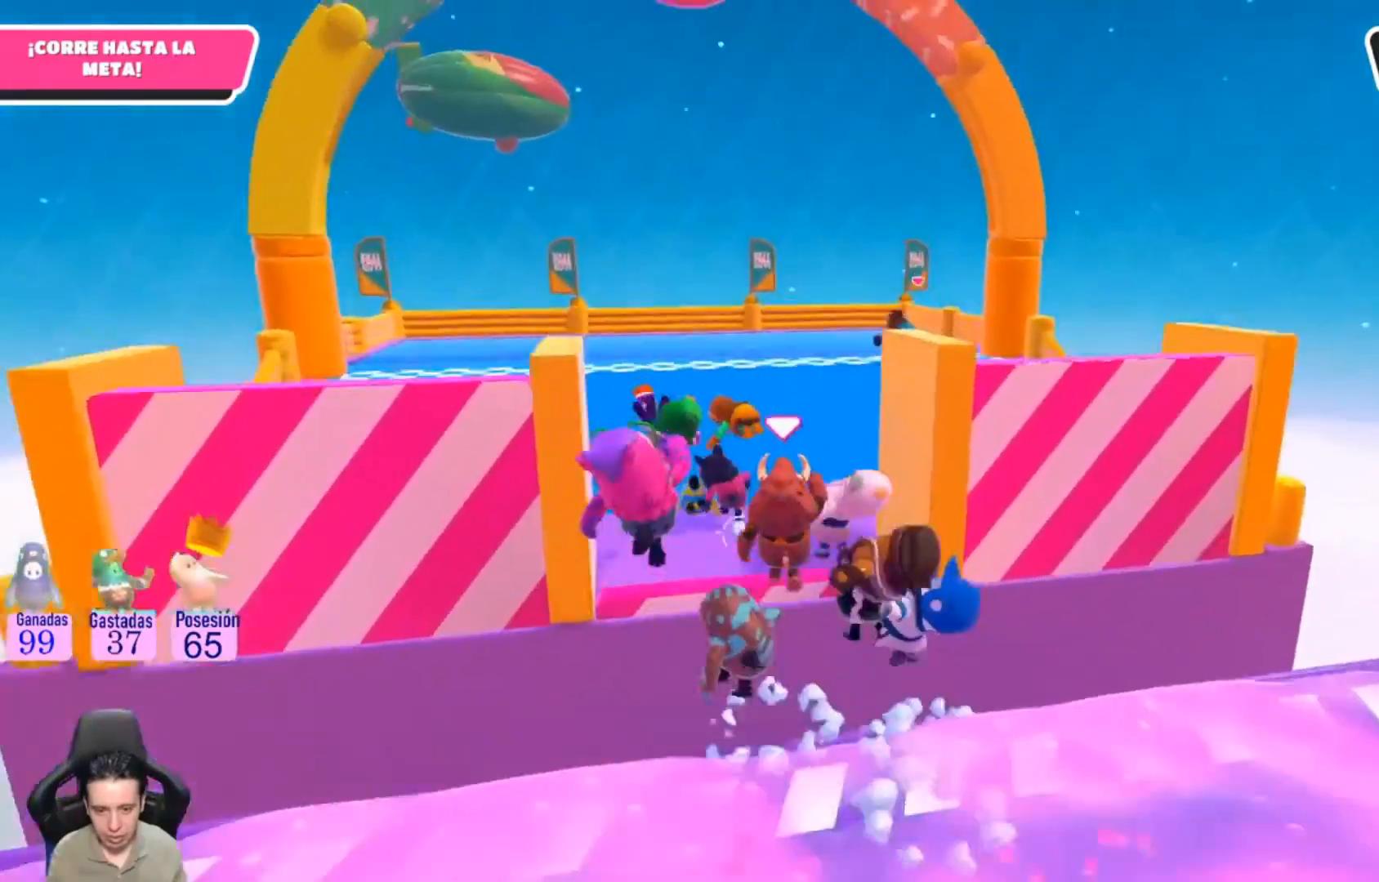
{"buttons": [], "left_stick": "up", "right_stick": "center", "events": [[133, "CROSS", "up"]]}
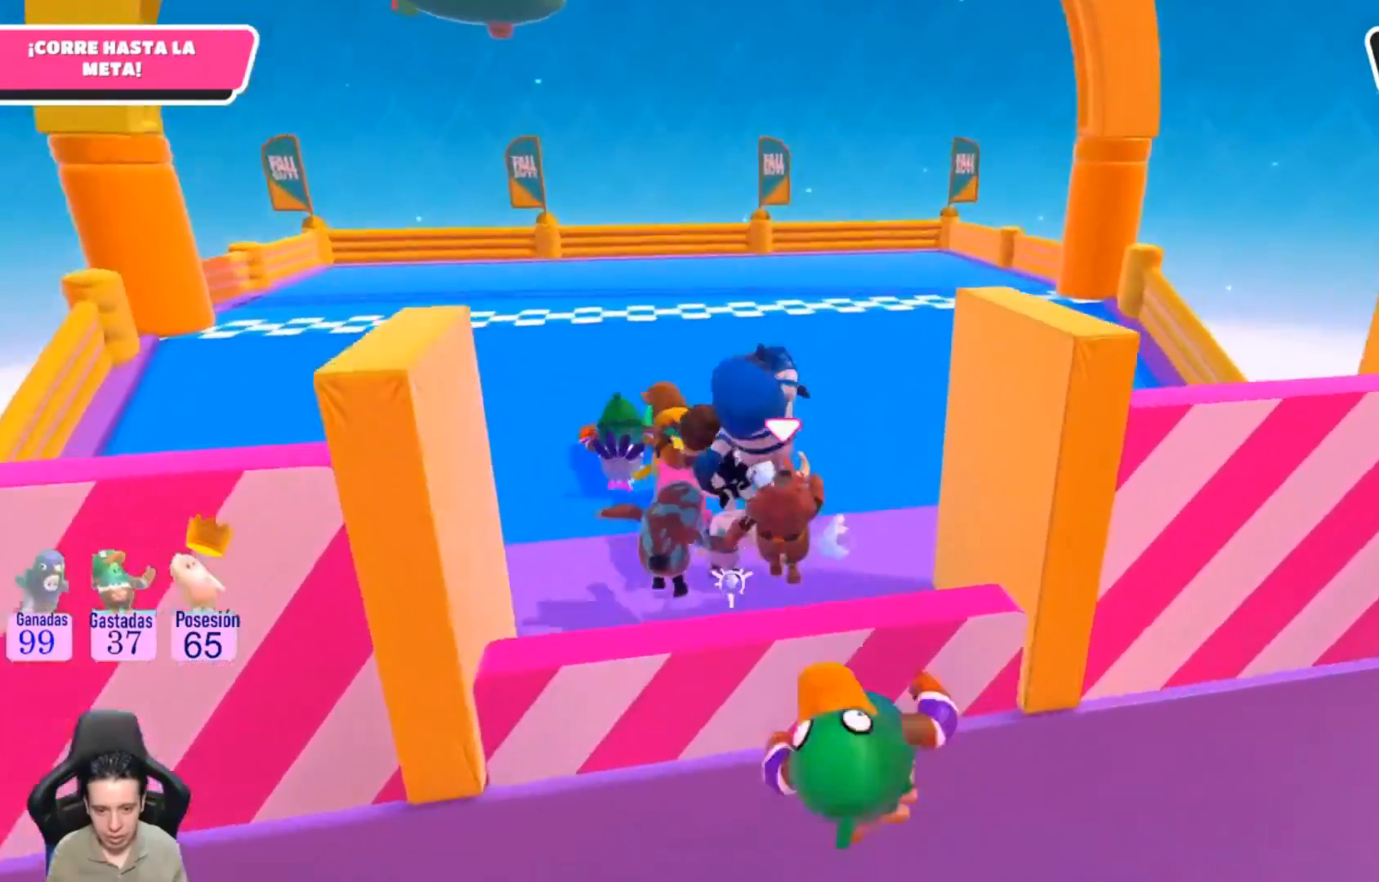
{"buttons": [], "left_stick": "up", "right_stick": "center", "events": []}
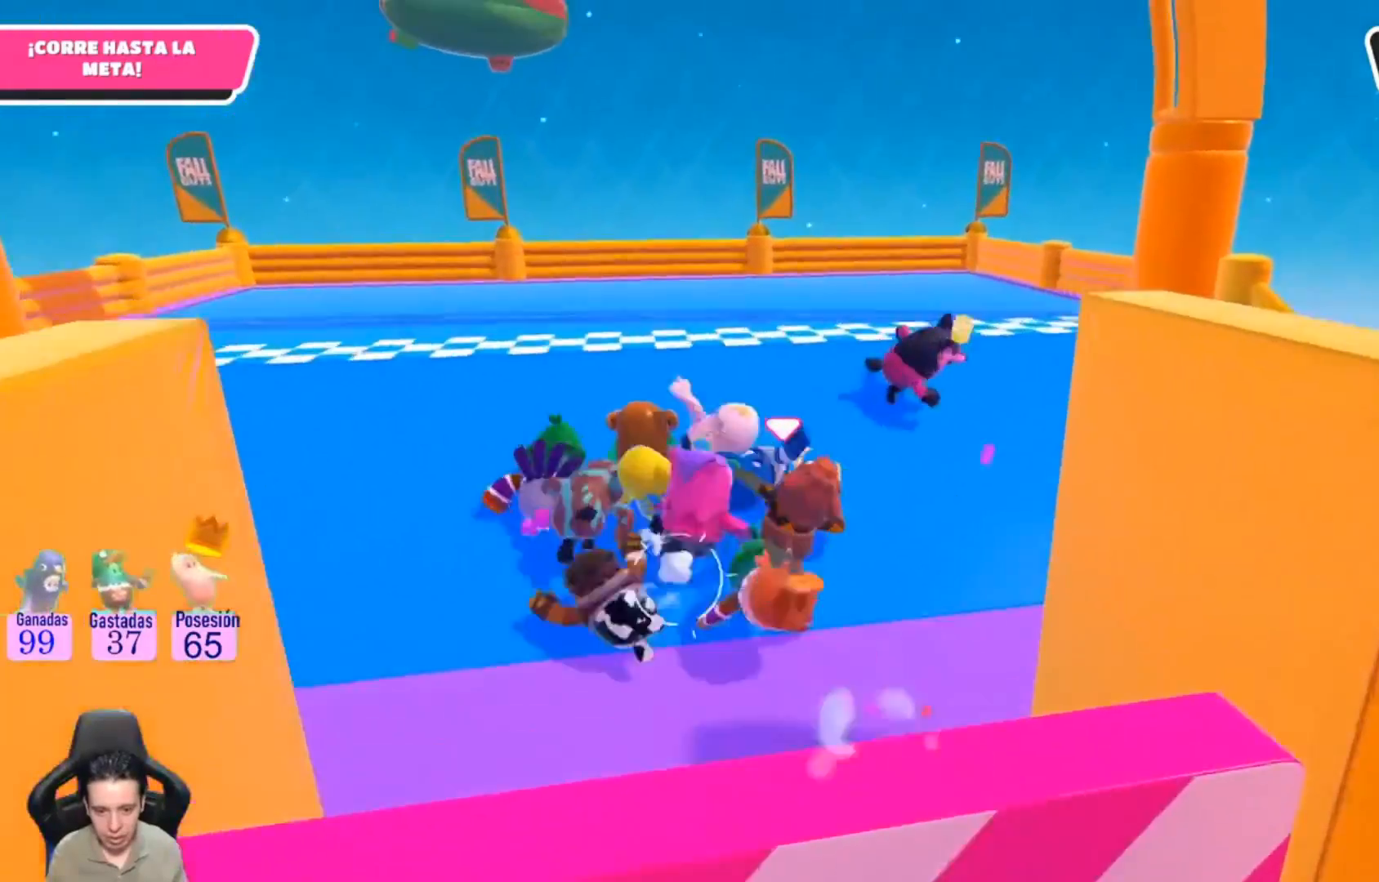
{"buttons": [], "left_stick": "up", "right_stick": "center", "events": []}
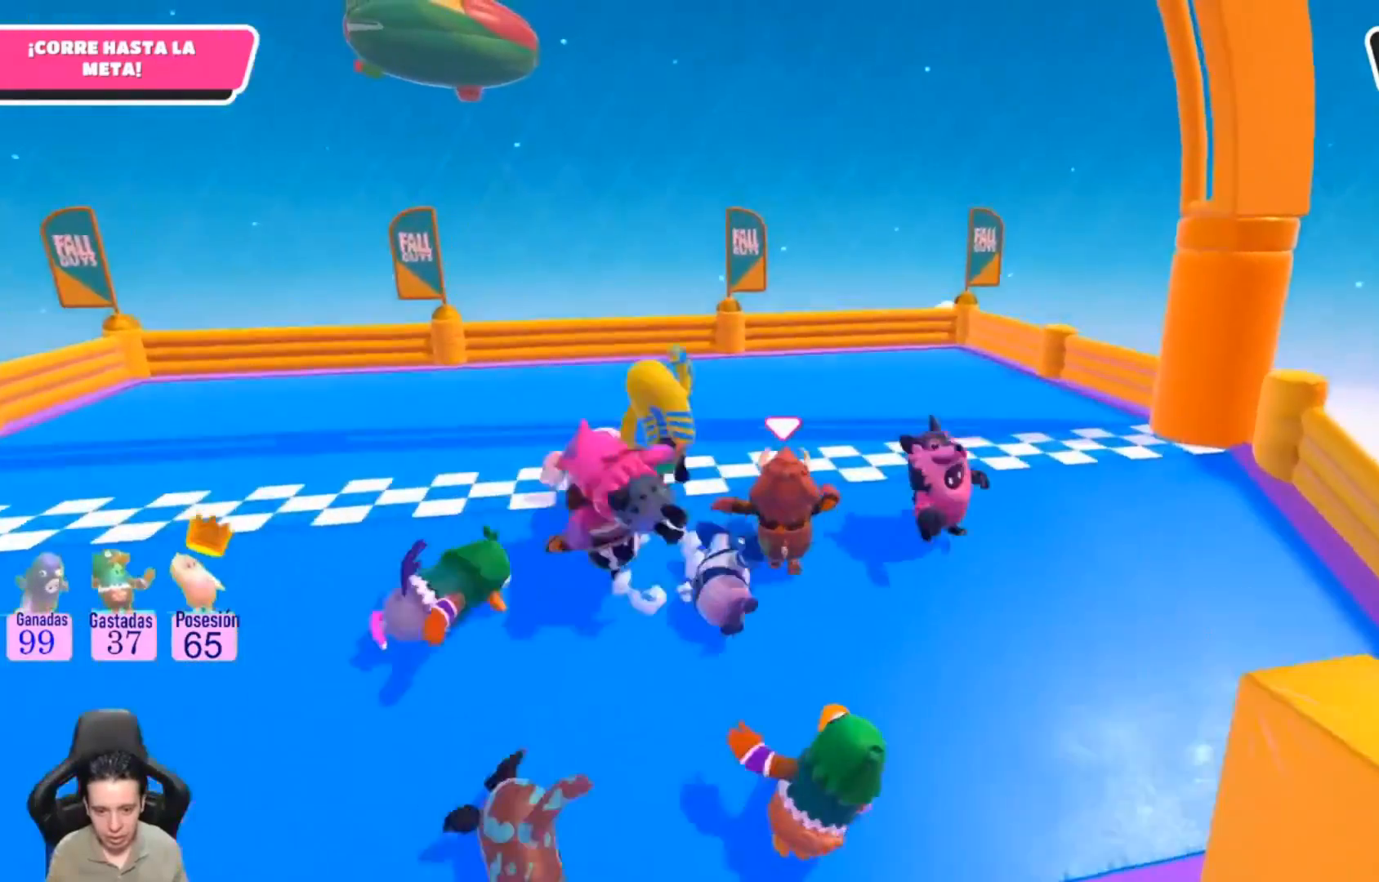
{"buttons": [], "left_stick": "up", "right_stick": "center", "events": []}
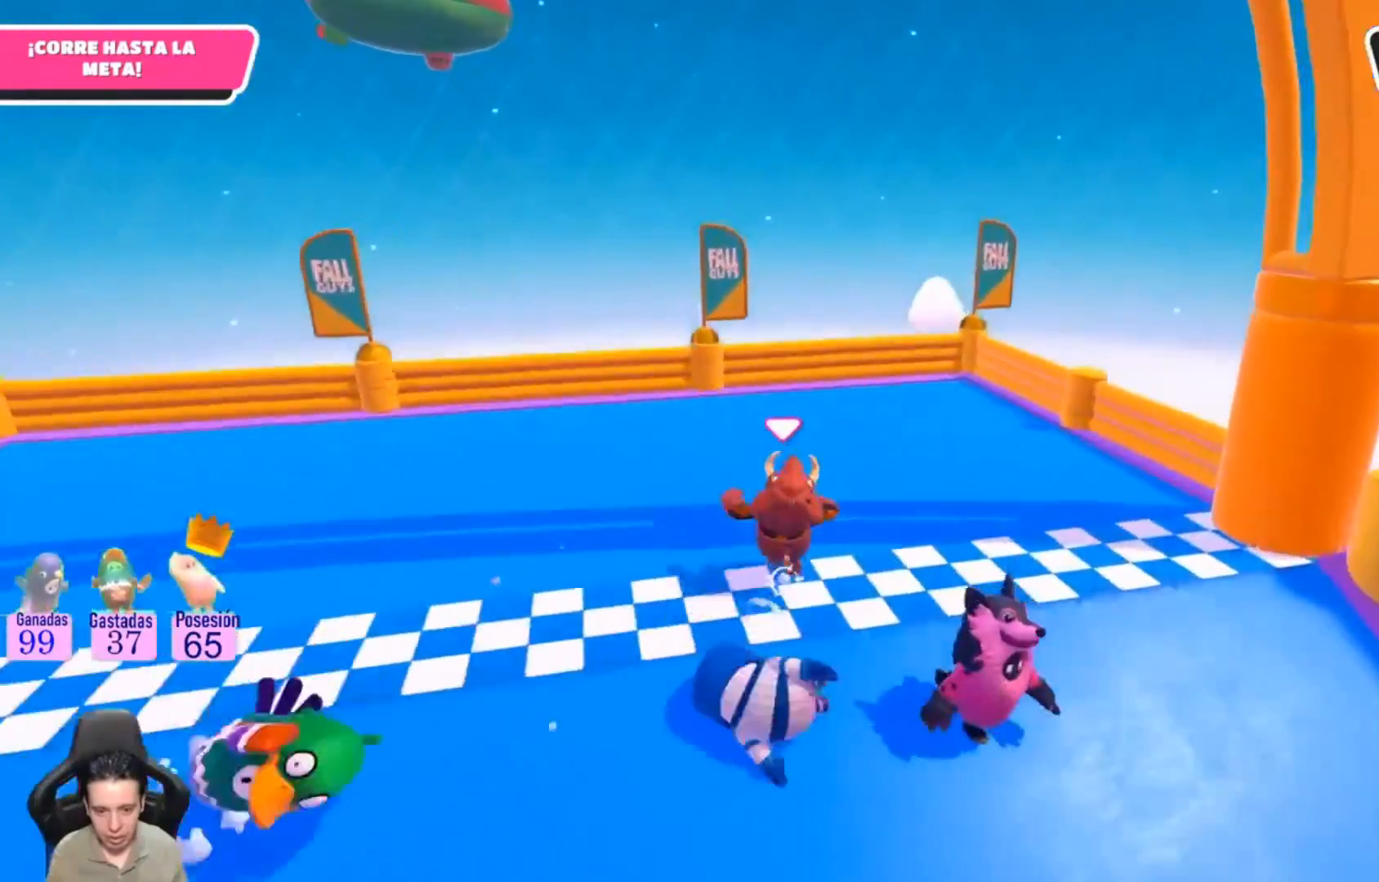
{"buttons": [], "left_stick": "center", "right_stick": "center", "events": [[500, "left_stick", "center"]]}
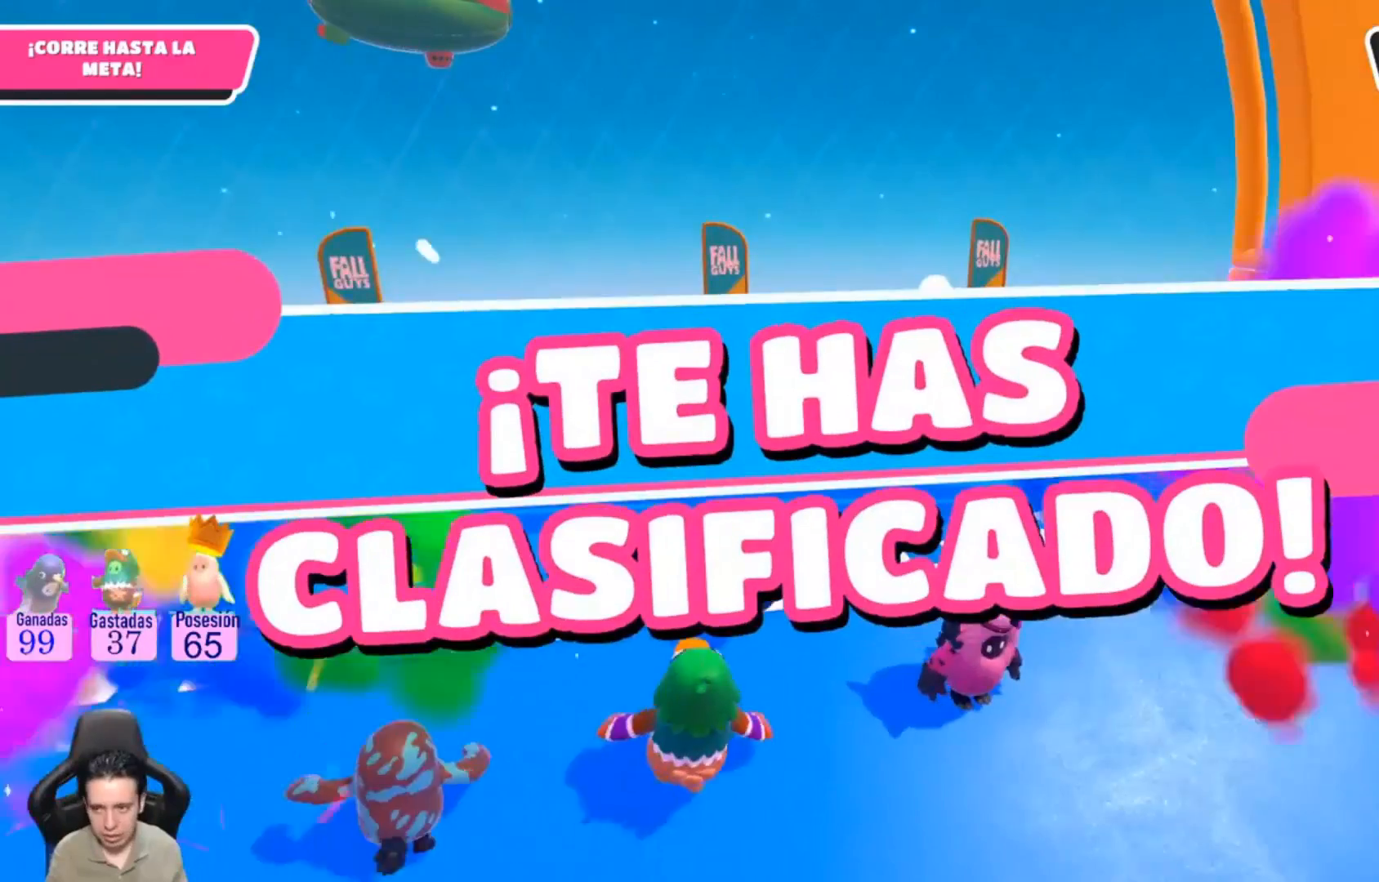
{"buttons": [], "left_stick": "center", "right_stick": "center", "events": []}
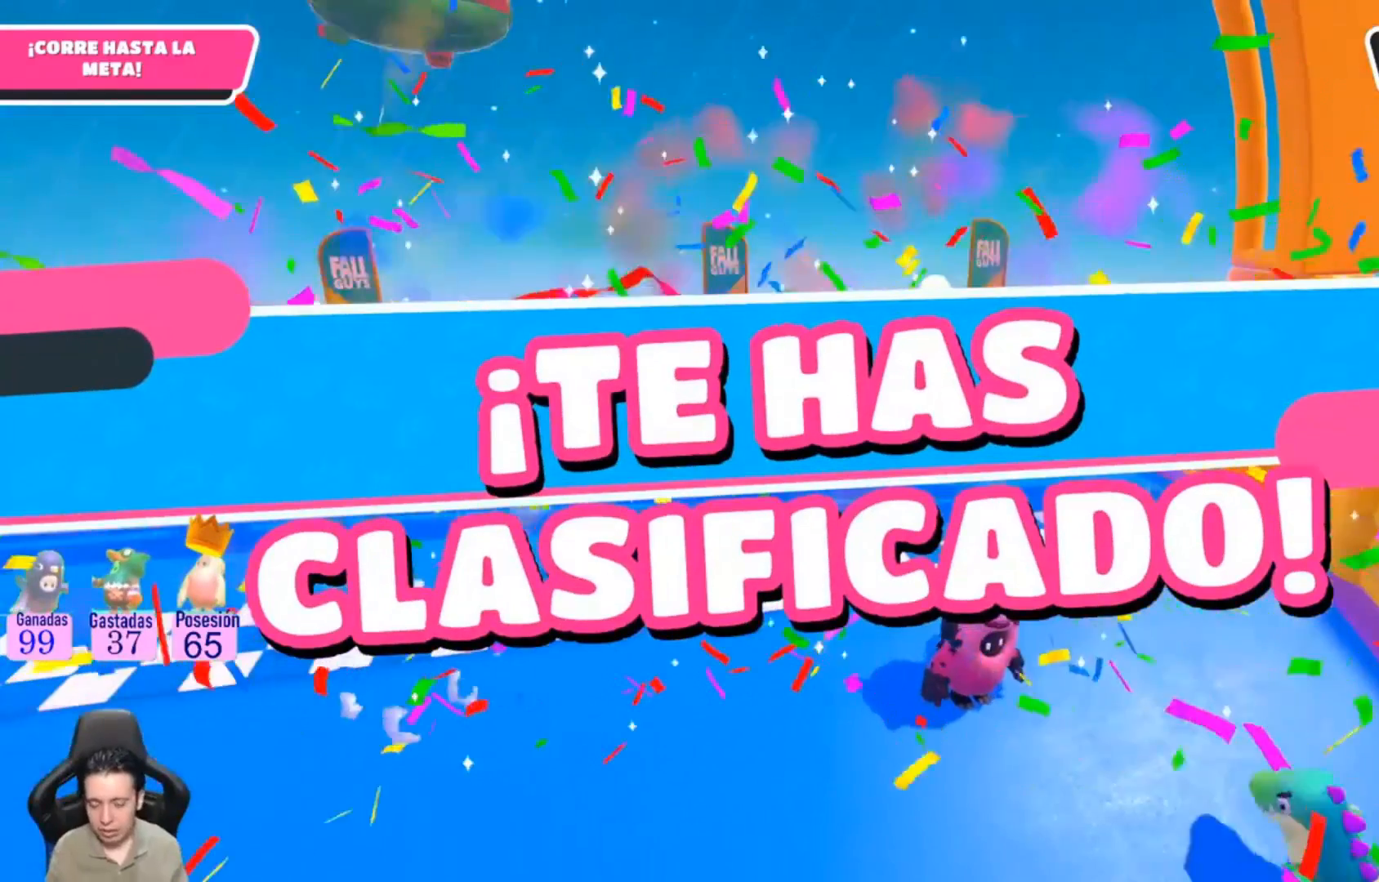
{"buttons": [], "left_stick": "center", "right_stick": "center", "events": []}
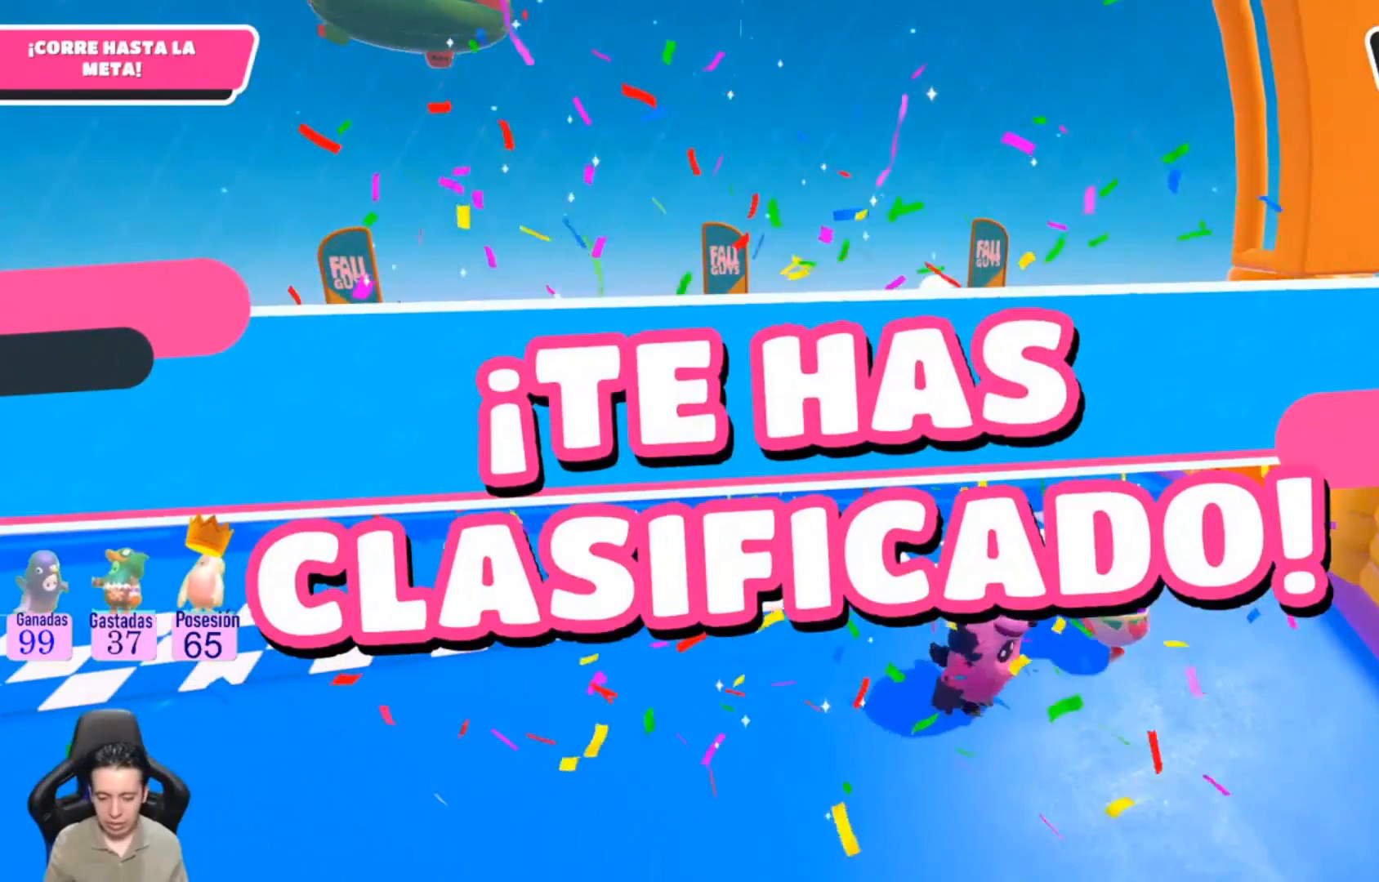
{"buttons": [], "left_stick": "center", "right_stick": "left", "events": [[433, "right_stick", "left"]]}
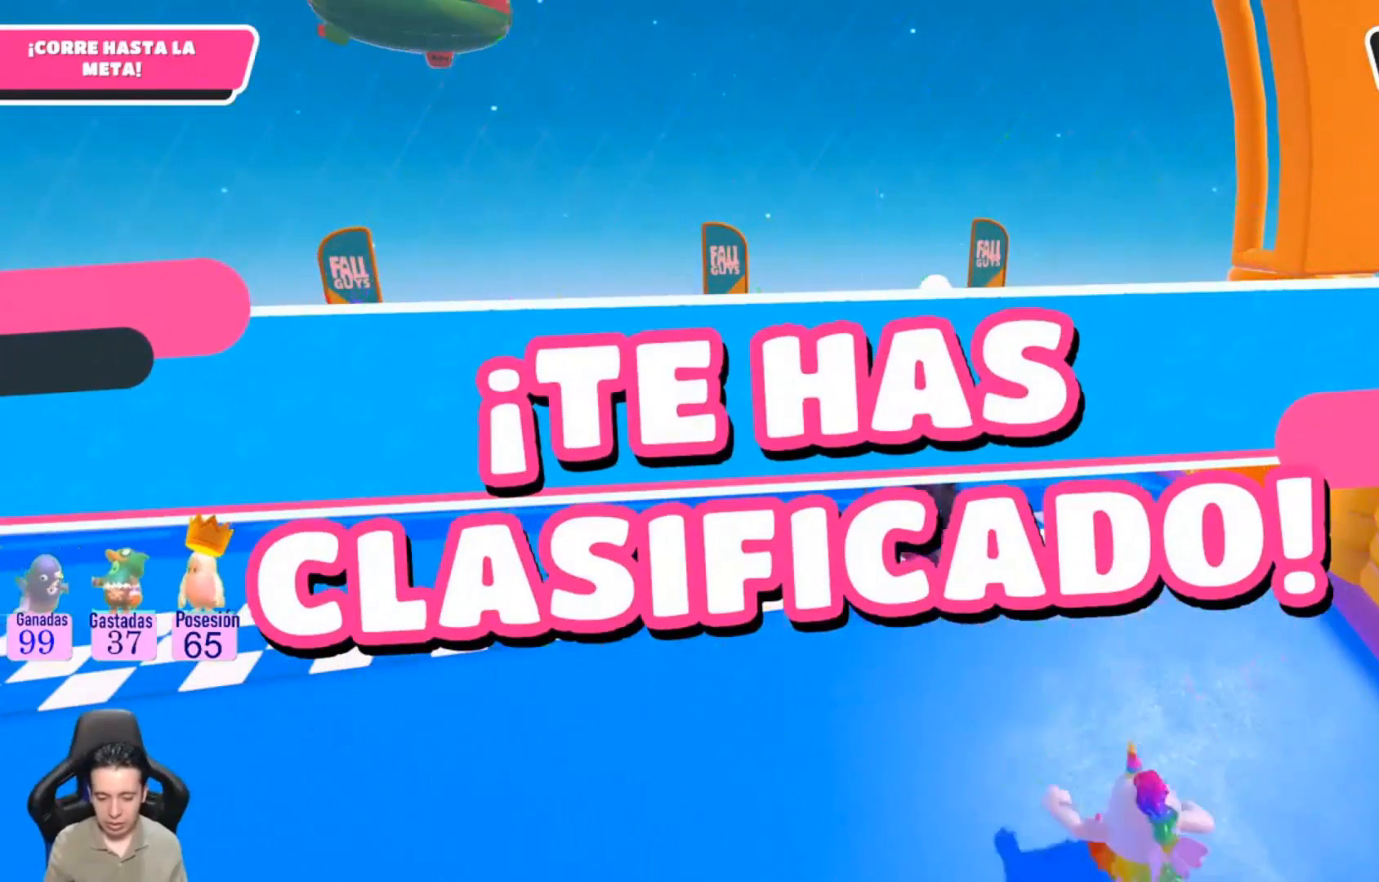
{"buttons": [], "left_stick": "center", "right_stick": "center", "events": [[333, "right_stick", "center"]]}